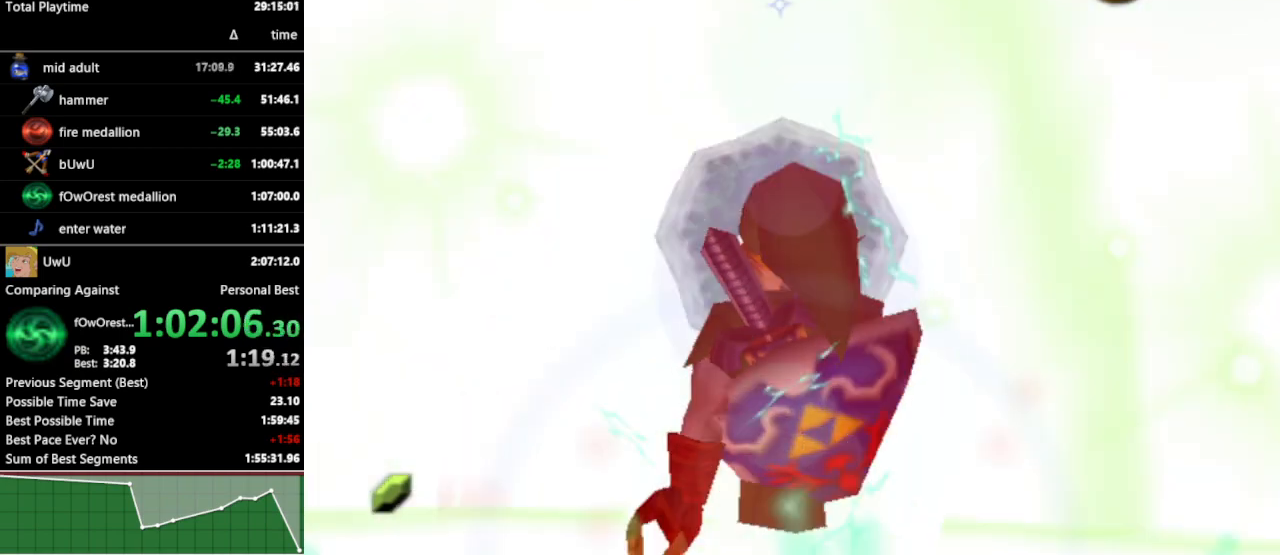
Gameplay with a controller (Nintendo layout); each line is a JSON object with the inputs held at the frame after it. "events" lists button and stick changes between this image and that frame as [ms after this image, input, new state], when the widget could be followed in between. Not read: L3 R3.
{"buttons": [], "left_stick": "center", "right_stick": "center", "events": []}
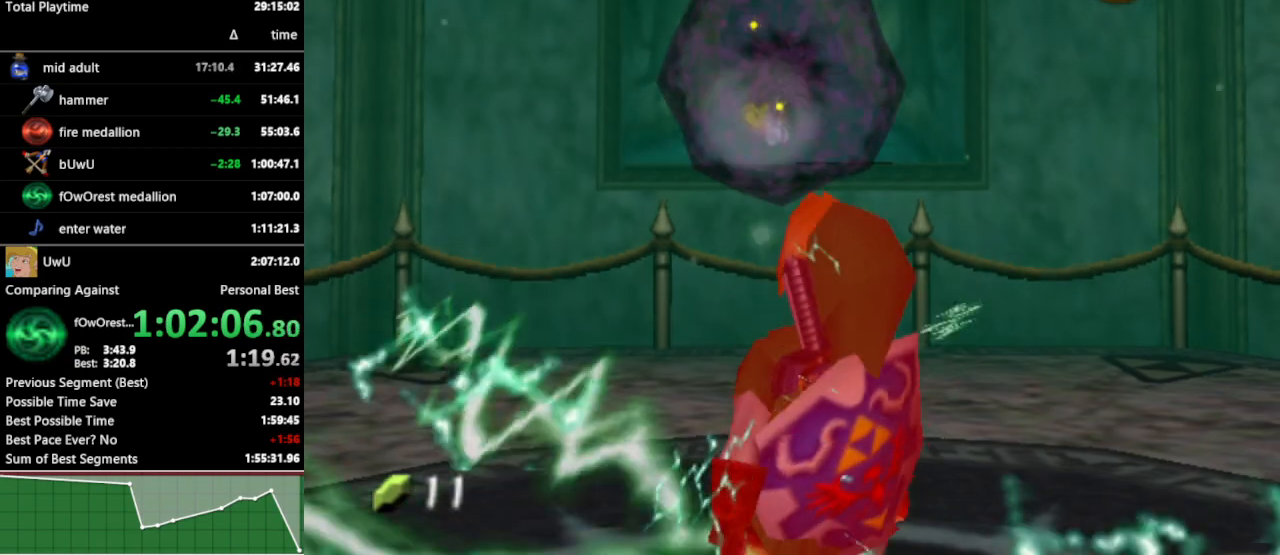
{"buttons": [], "left_stick": "down", "right_stick": "center", "events": [[200, "Y", "down"], [267, "R1", "down"], [333, "Y", "up"], [400, "R1", "up"], [433, "left_stick", "down"]]}
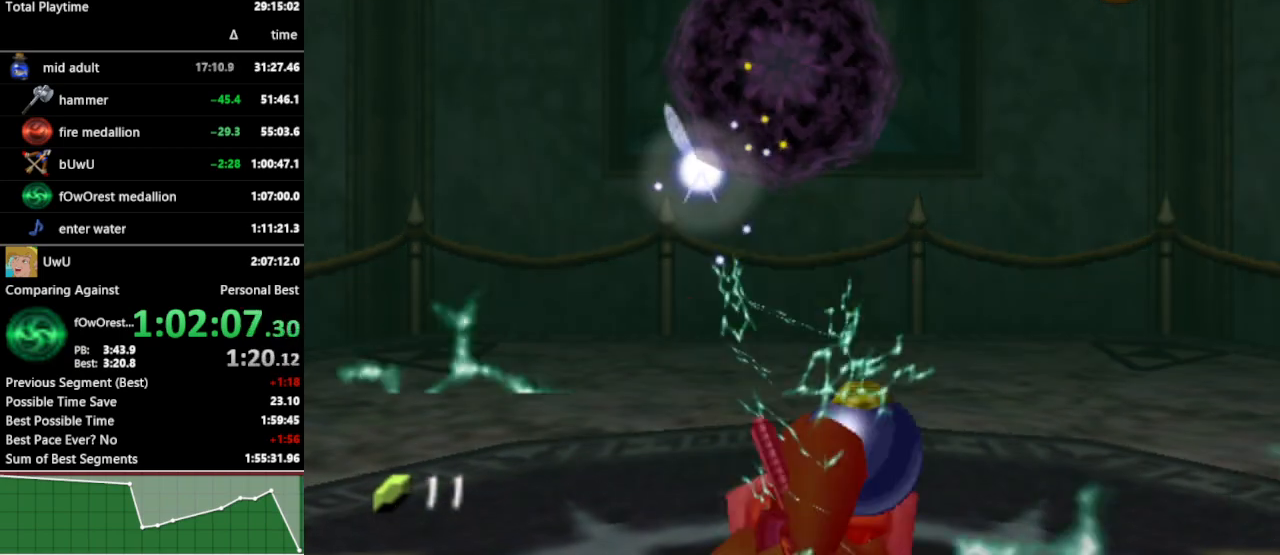
{"buttons": [], "left_stick": "up", "right_stick": "center", "events": [[200, "left_stick", "center"], [333, "left_stick", "up"]]}
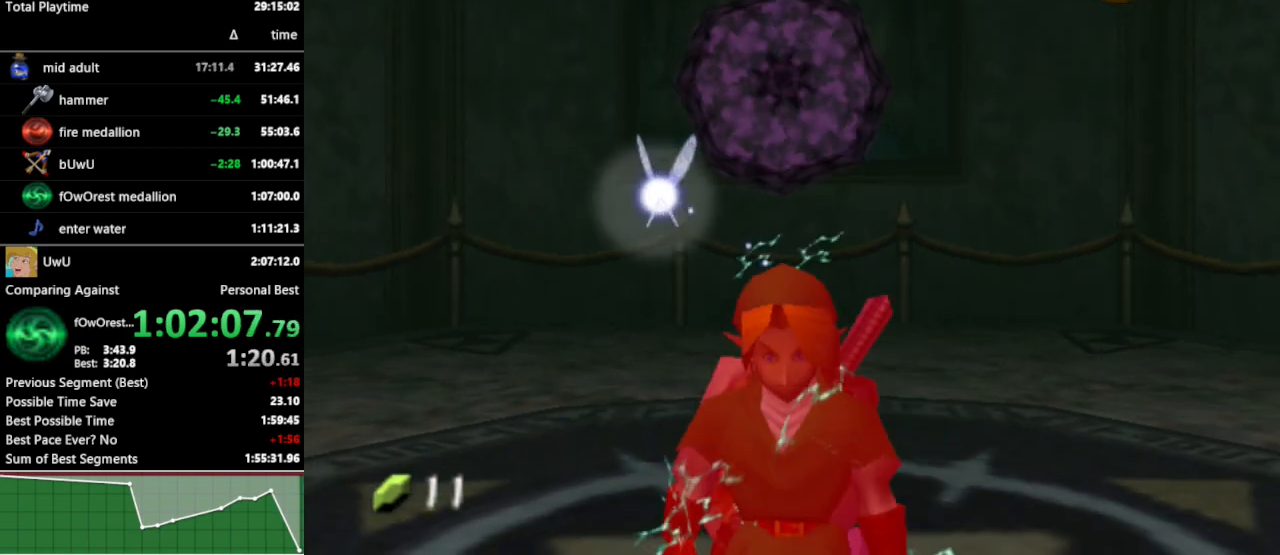
{"buttons": ["R1"], "left_stick": "center", "right_stick": "center", "events": [[33, "left_stick", "center"], [67, "B", "down"], [133, "R1", "down"], [200, "B", "up"], [433, "B", "down"], [500, "B", "up"]]}
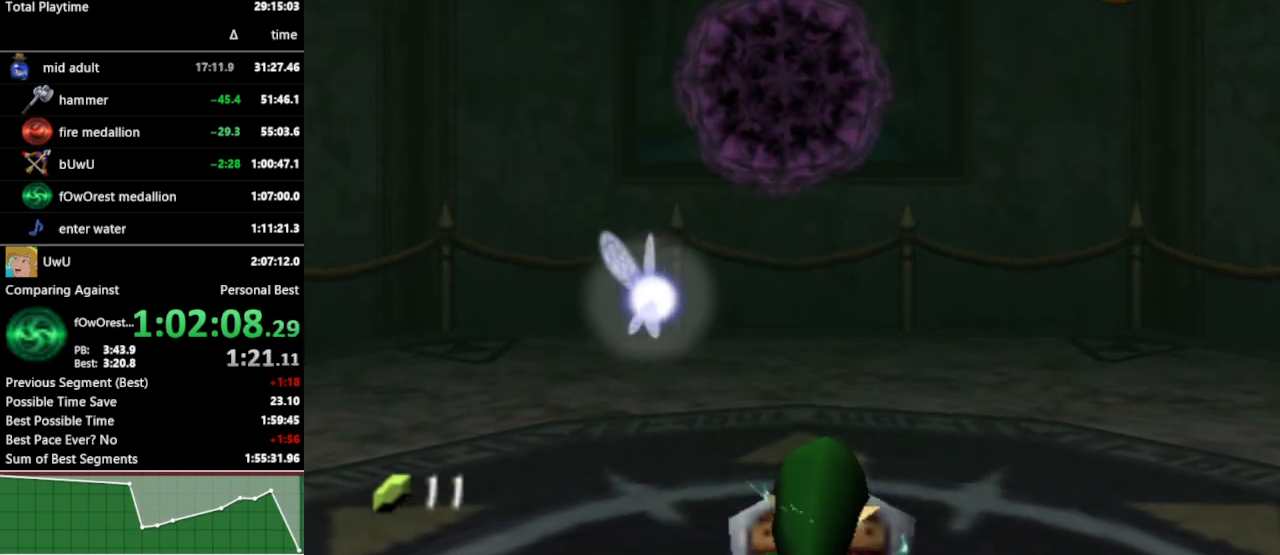
{"buttons": ["R1"], "left_stick": "center", "right_stick": "center", "events": [[100, "A", "down"], [167, "A", "up"]]}
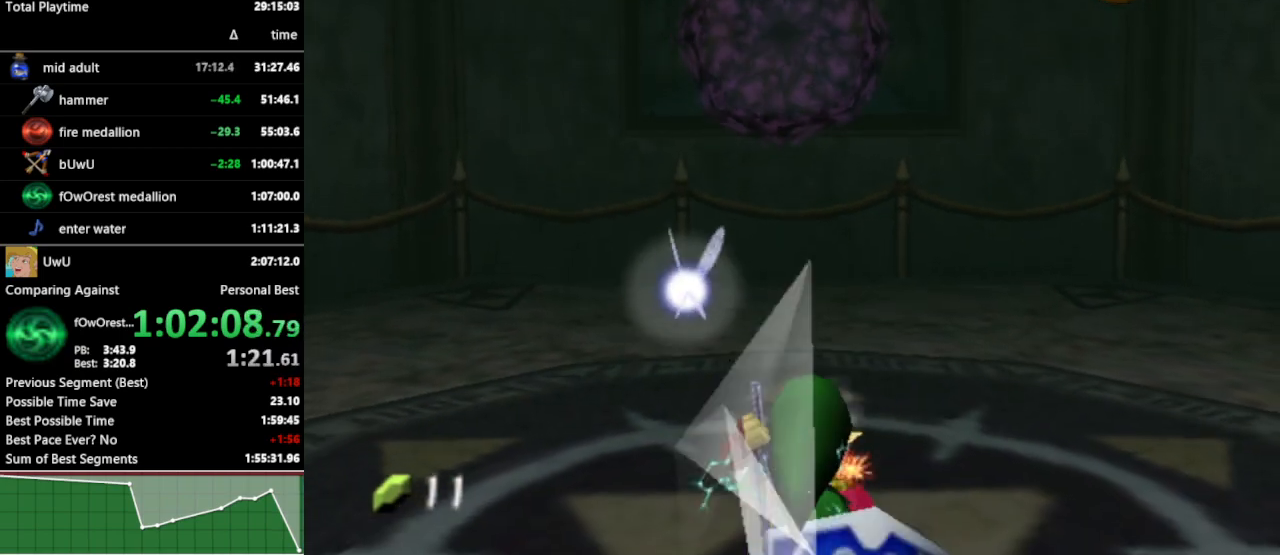
{"buttons": [], "left_stick": "up", "right_stick": "center", "events": [[167, "R1", "up"], [233, "left_stick", "up"]]}
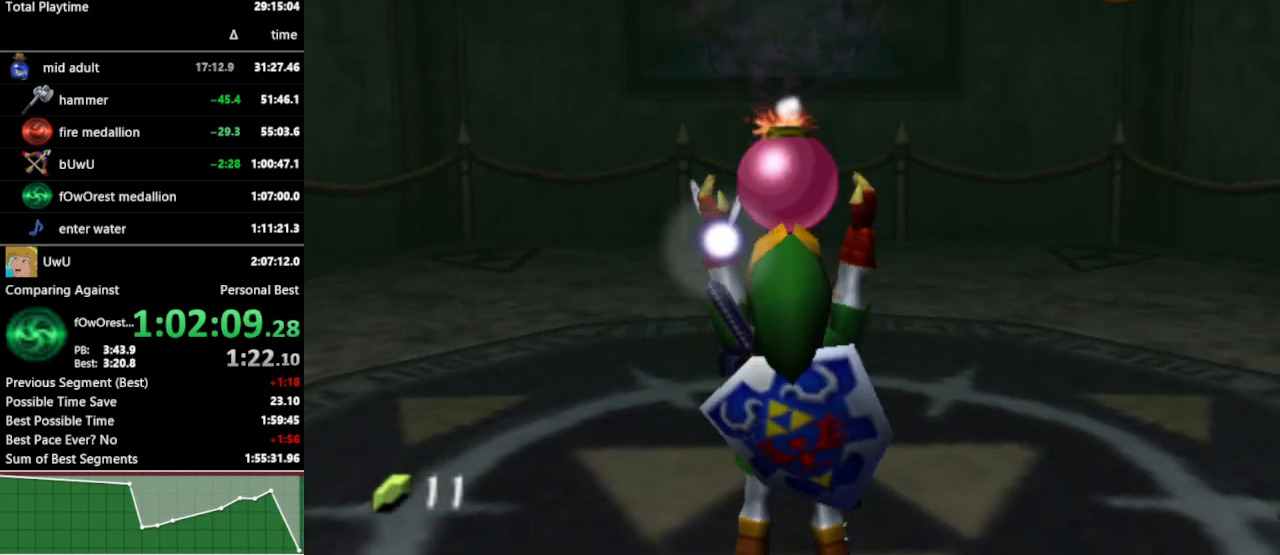
{"buttons": [], "left_stick": "up-left", "right_stick": "center", "events": [[433, "left_stick", "up-left"]]}
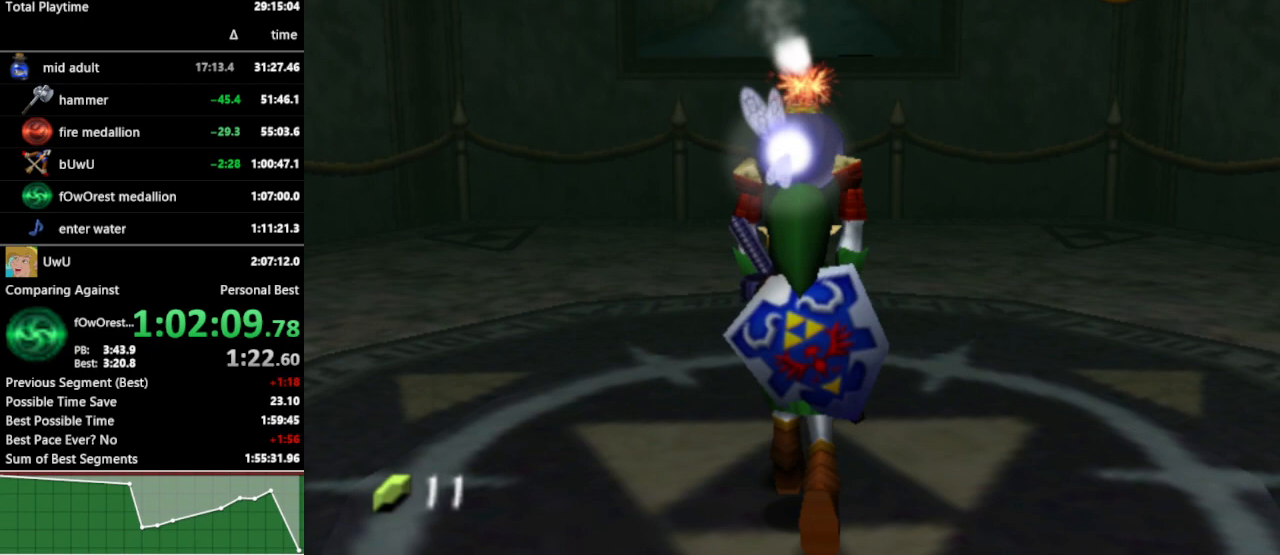
{"buttons": [], "left_stick": "down-right", "right_stick": "center", "events": [[200, "left_stick", "down-left"], [367, "left_stick", "down"], [500, "left_stick", "down-right"]]}
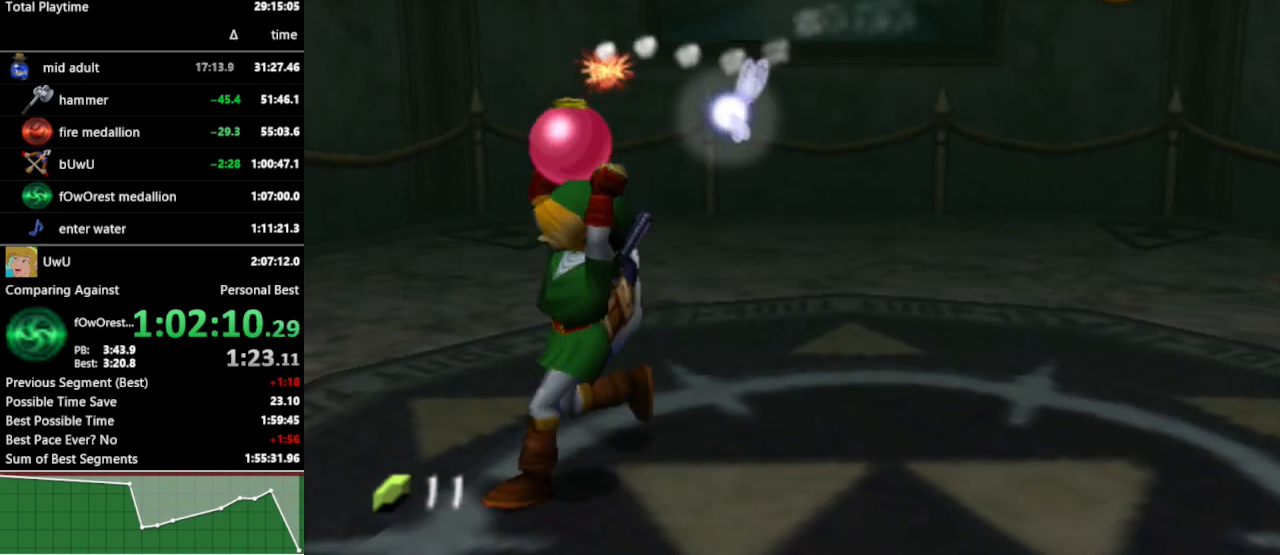
{"buttons": [], "left_stick": "up-right", "right_stick": "center", "events": [[300, "left_stick", "right"], [433, "left_stick", "up-right"]]}
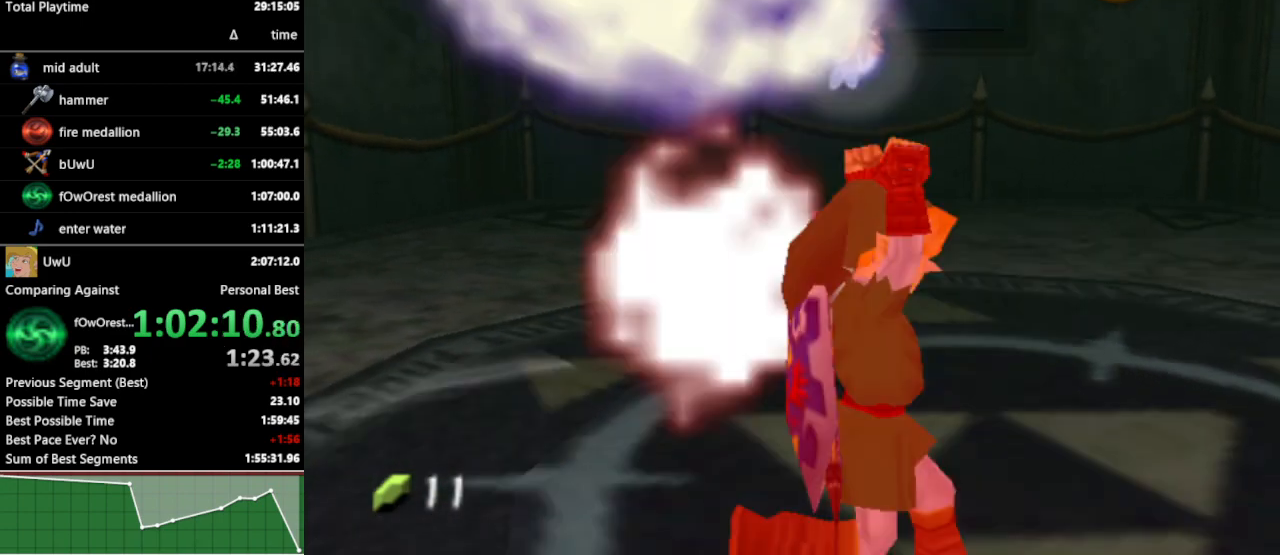
{"buttons": [], "left_stick": "center", "right_stick": "center", "events": [[167, "left_stick", "up"], [267, "left_stick", "center"]]}
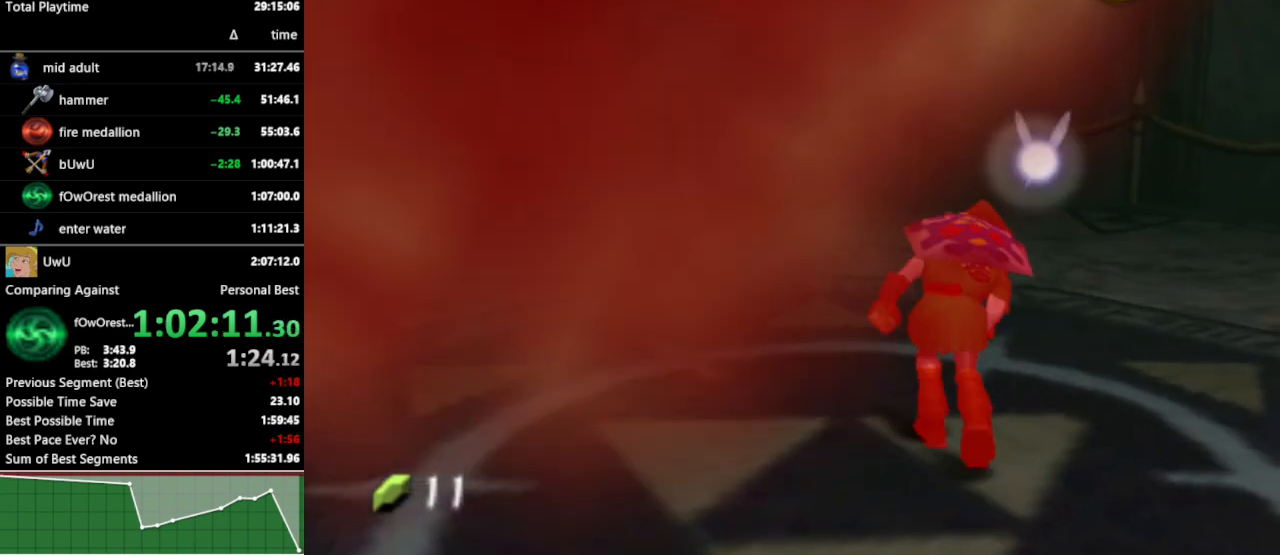
{"buttons": [], "left_stick": "center", "right_stick": "center", "events": [[67, "left_stick", "down-left"], [233, "Z", "down"], [267, "left_stick", "center"], [300, "Z", "up"]]}
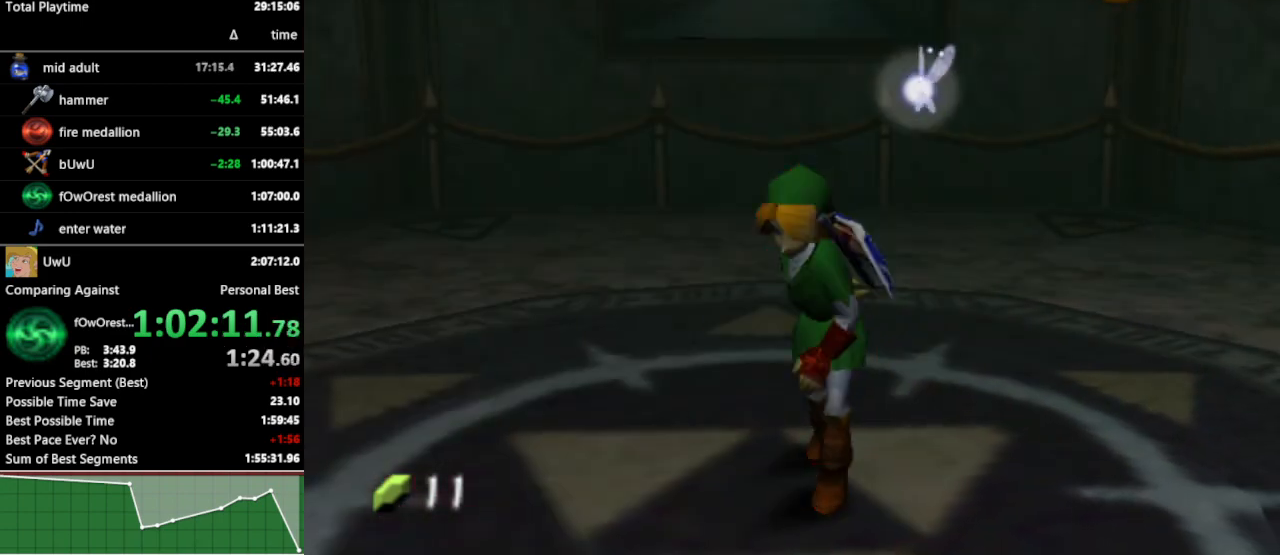
{"buttons": [], "left_stick": "center", "right_stick": "center", "events": []}
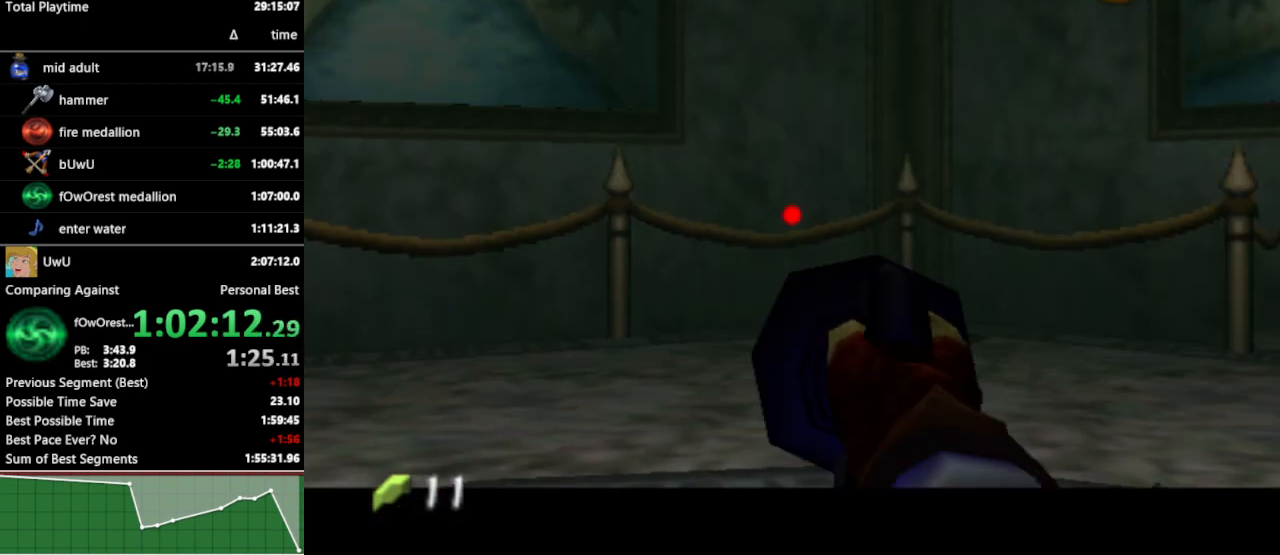
{"buttons": [], "left_stick": "left", "right_stick": "center", "events": [[67, "left_stick", "down-right"], [200, "left_stick", "down-left"], [333, "left_stick", "left"]]}
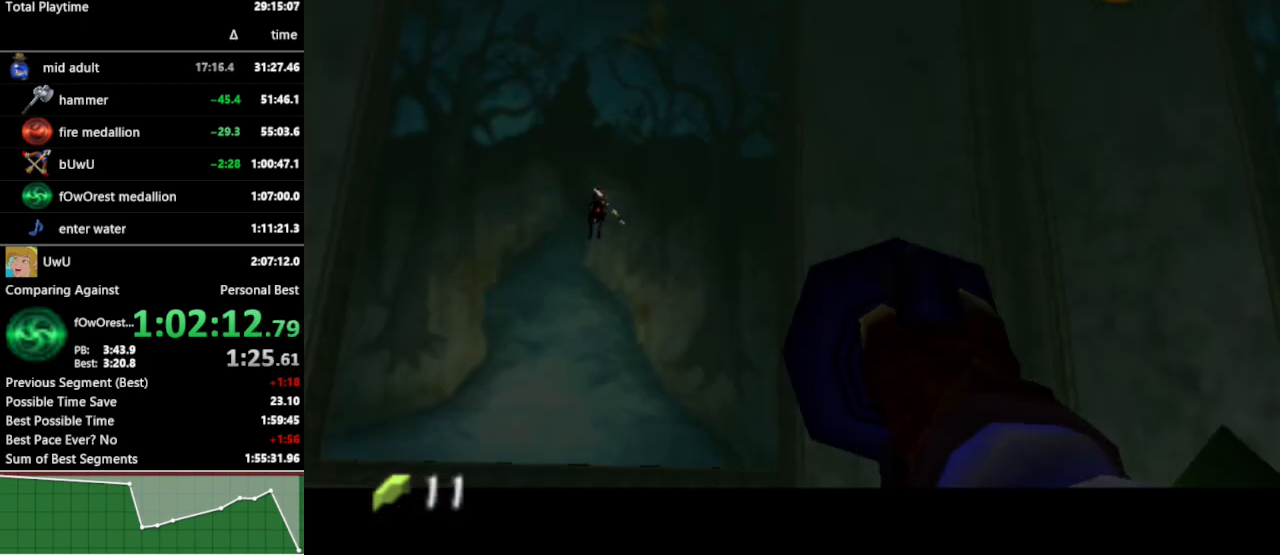
{"buttons": [], "left_stick": "right", "right_stick": "center", "events": [[167, "left_stick", "center"], [433, "left_stick", "right"]]}
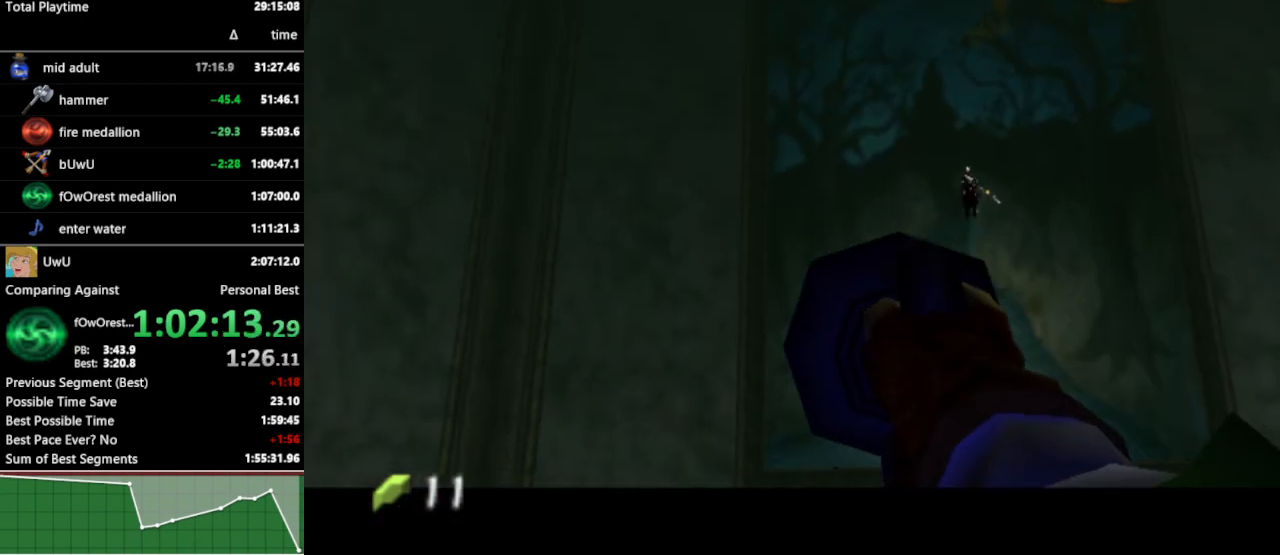
{"buttons": [], "left_stick": "center", "right_stick": "center", "events": [[67, "left_stick", "center"]]}
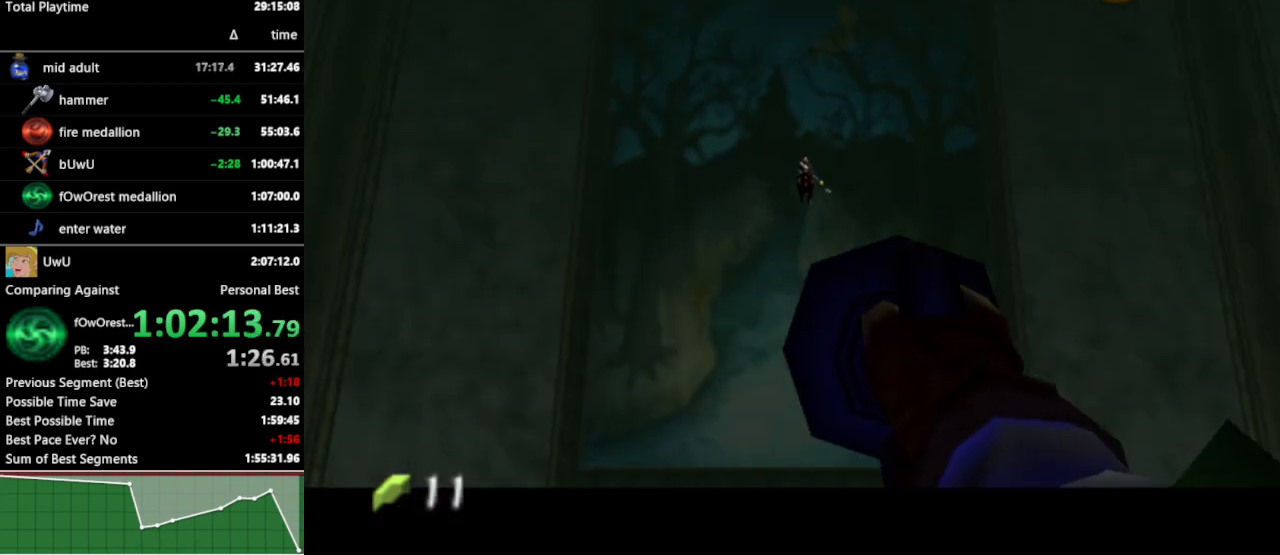
{"buttons": [], "left_stick": "center", "right_stick": "center", "events": []}
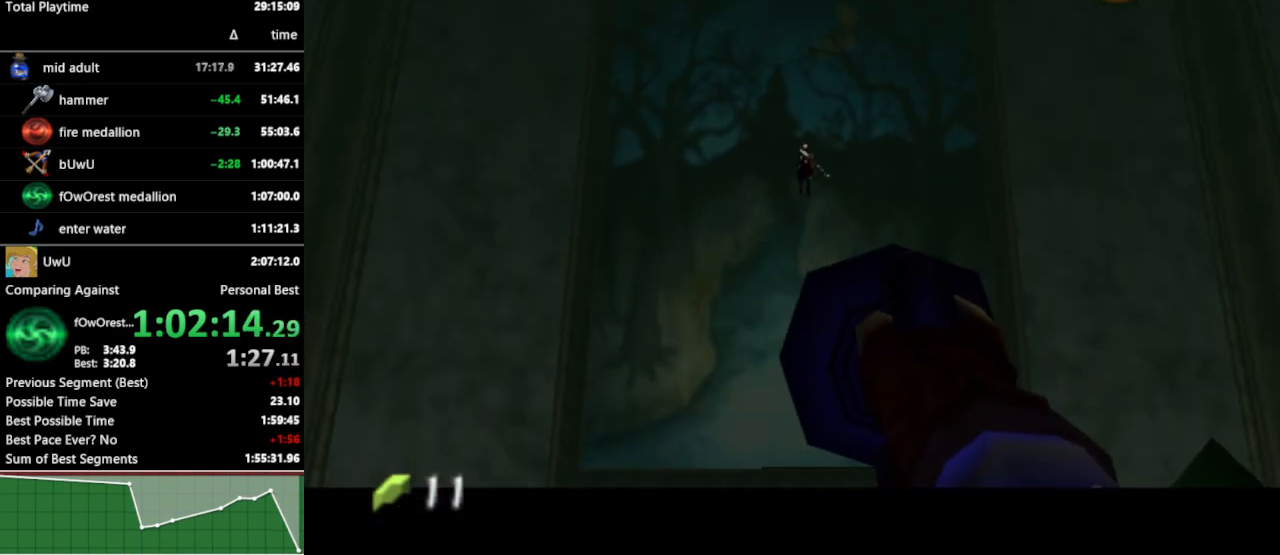
{"buttons": [], "left_stick": "center", "right_stick": "center", "events": []}
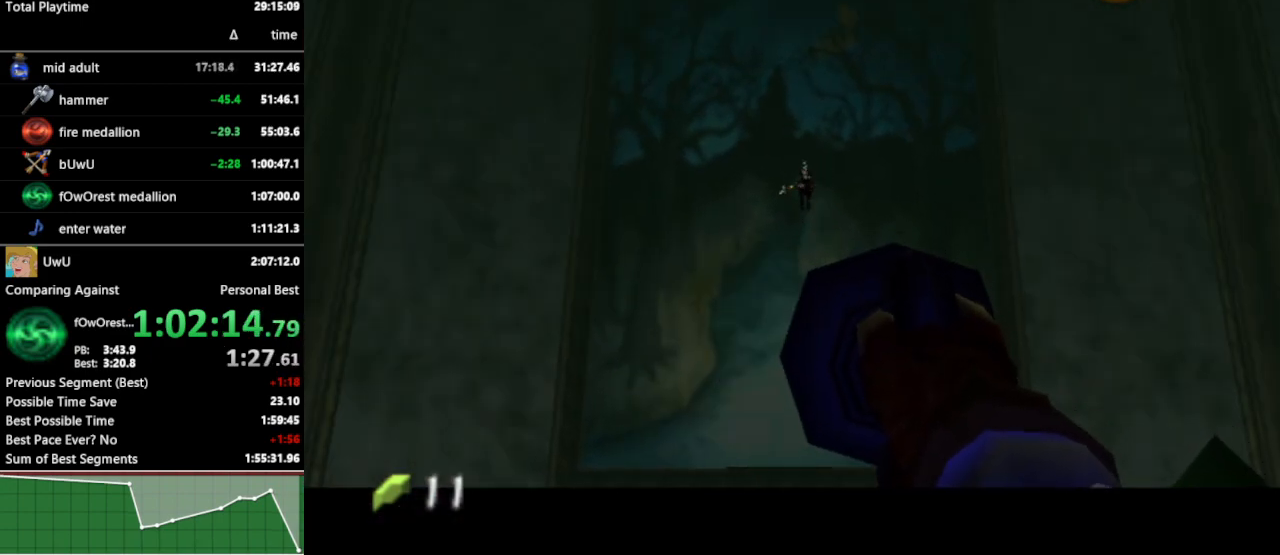
{"buttons": [], "left_stick": "center", "right_stick": "center", "events": []}
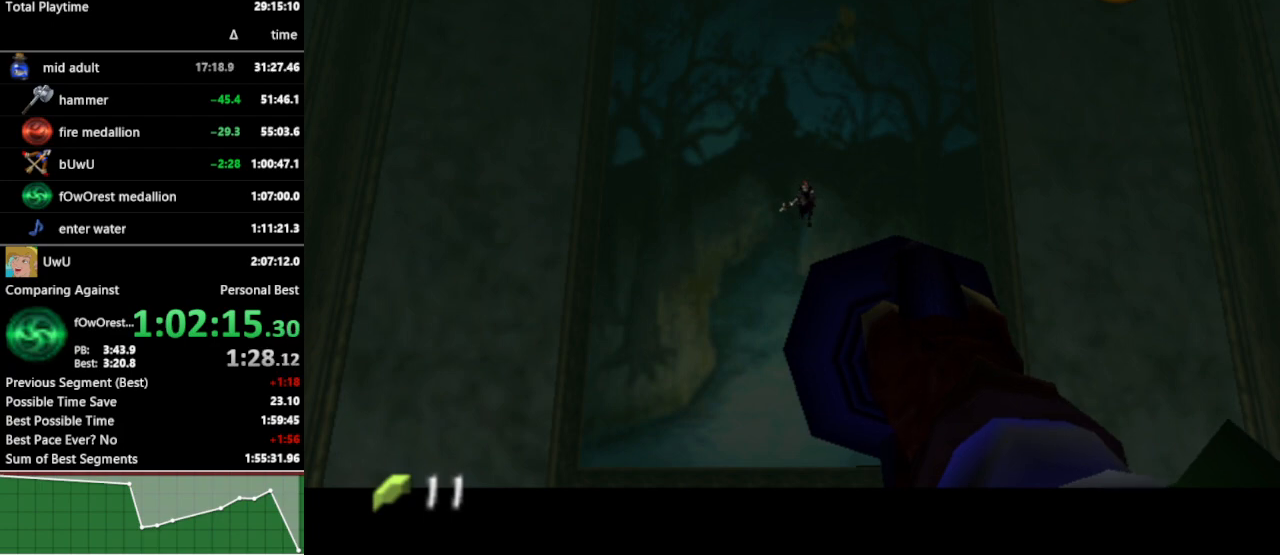
{"buttons": [], "left_stick": "up", "right_stick": "center", "events": [[200, "A", "down"], [300, "left_stick", "up"], [333, "A", "up"]]}
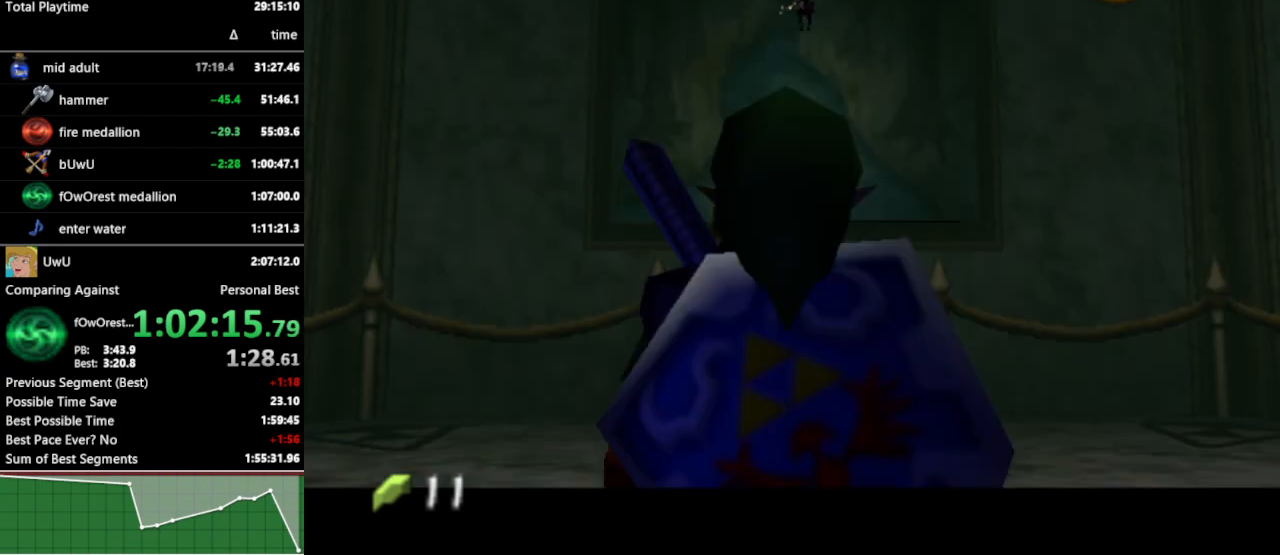
{"buttons": [], "left_stick": "up", "right_stick": "center", "events": []}
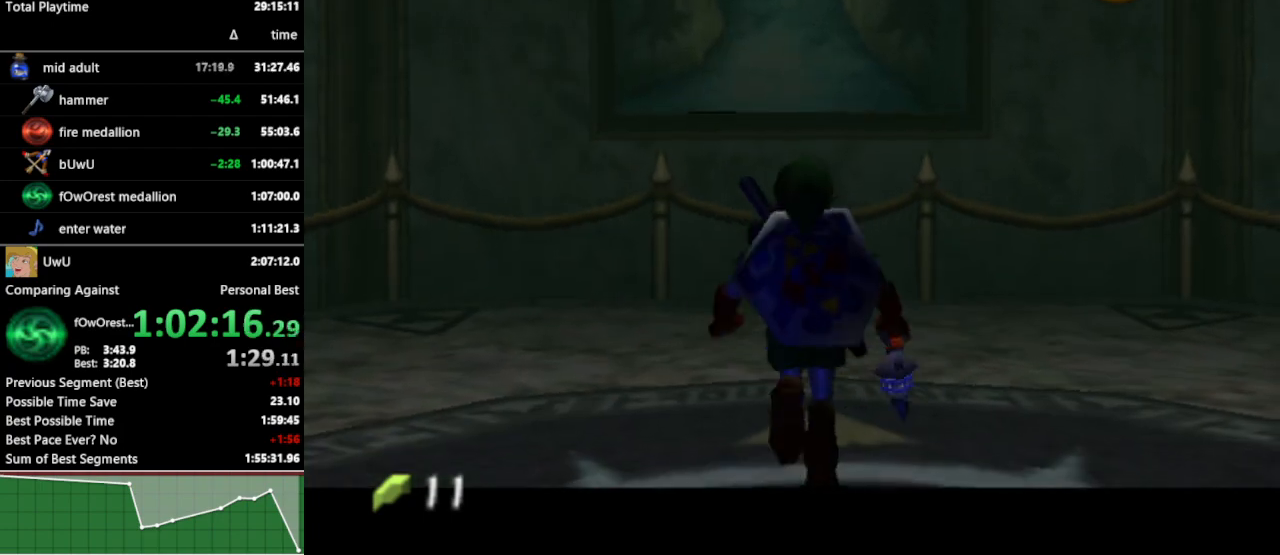
{"buttons": ["Z"], "left_stick": "center", "right_stick": "center", "events": [[300, "Z", "down"], [300, "left_stick", "center"]]}
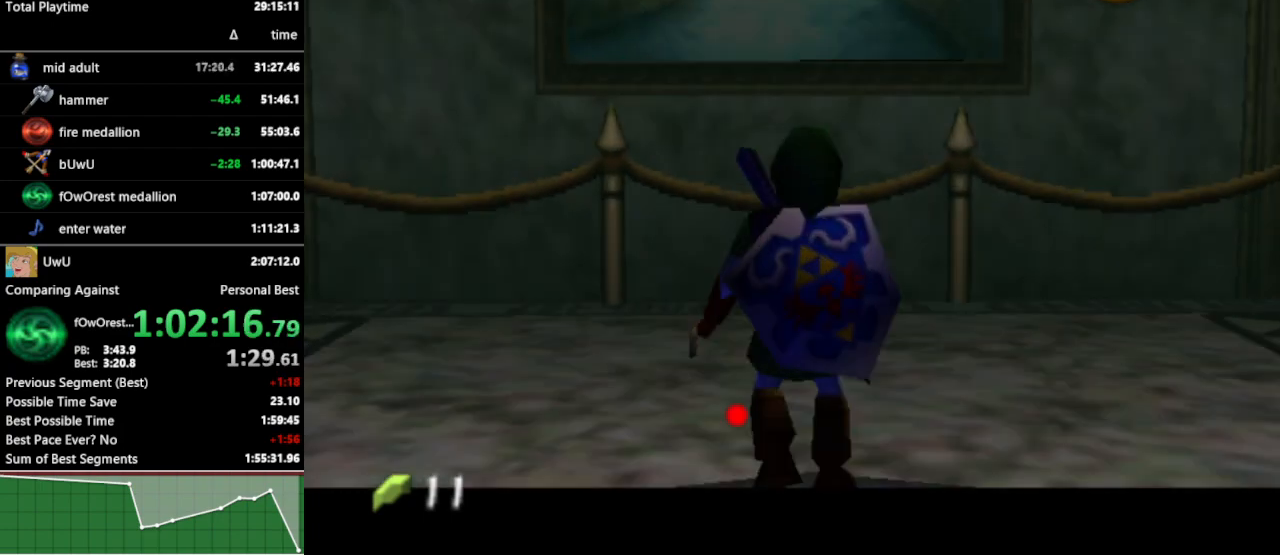
{"buttons": ["Z"], "left_stick": "down", "right_stick": "center", "events": [[367, "left_stick", "down"]]}
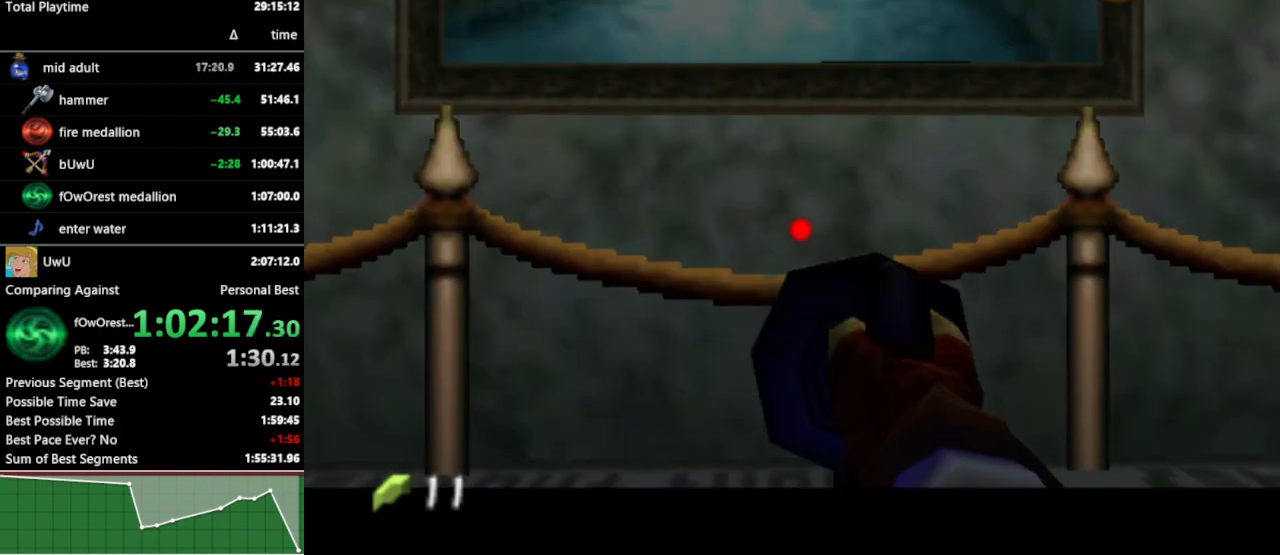
{"buttons": ["Z"], "left_stick": "down", "right_stick": "center", "events": []}
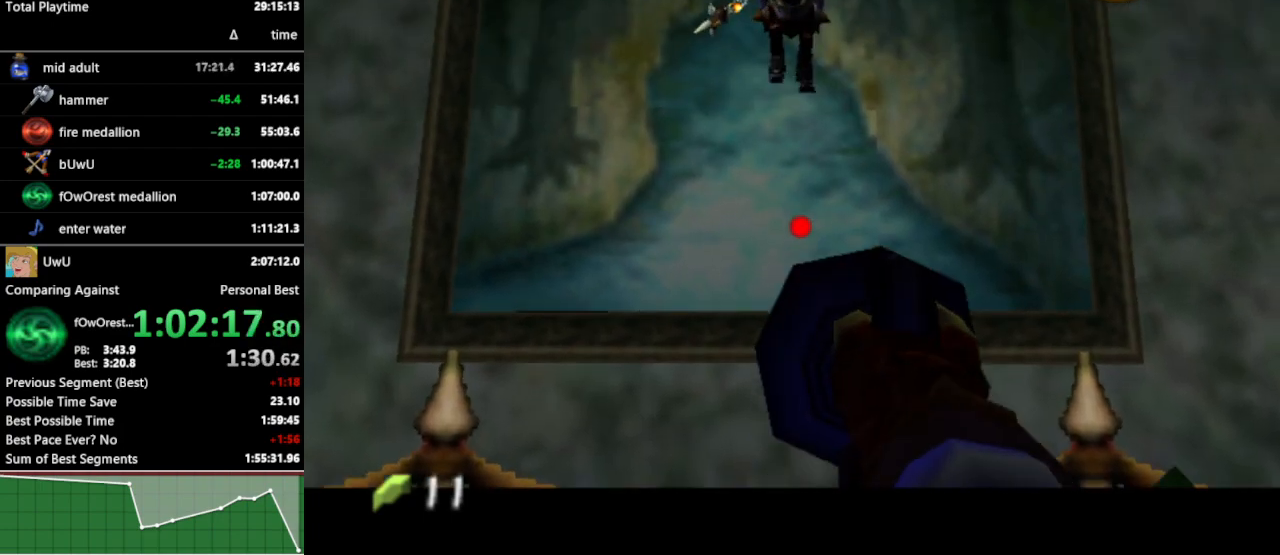
{"buttons": ["Z"], "left_stick": "center", "right_stick": "center", "events": [[267, "left_stick", "center"]]}
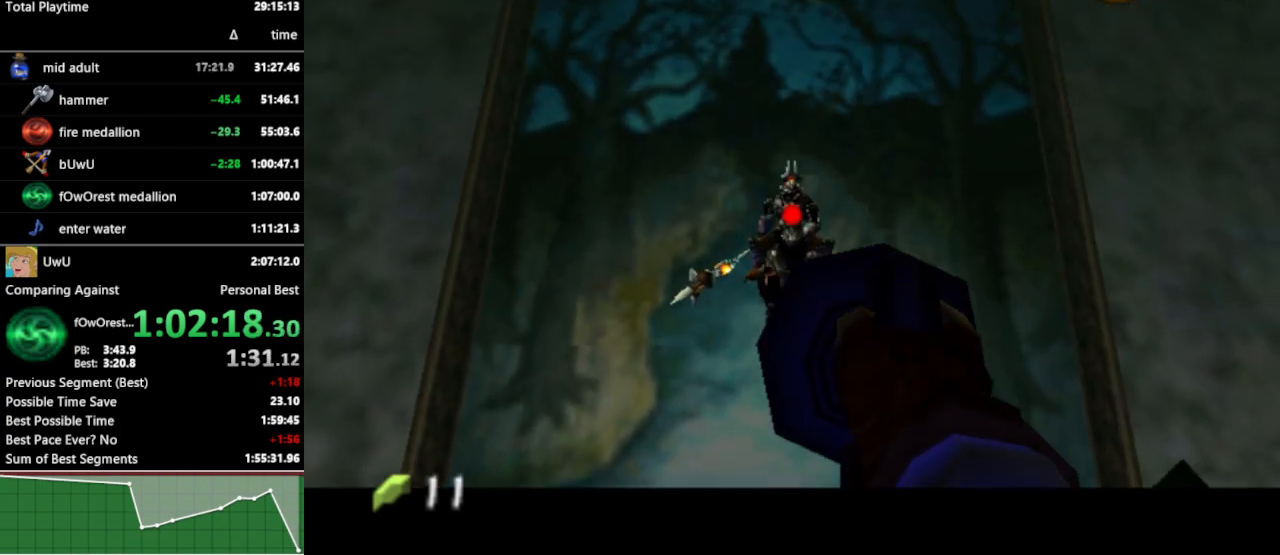
{"buttons": ["Z"], "left_stick": "center", "right_stick": "center", "events": []}